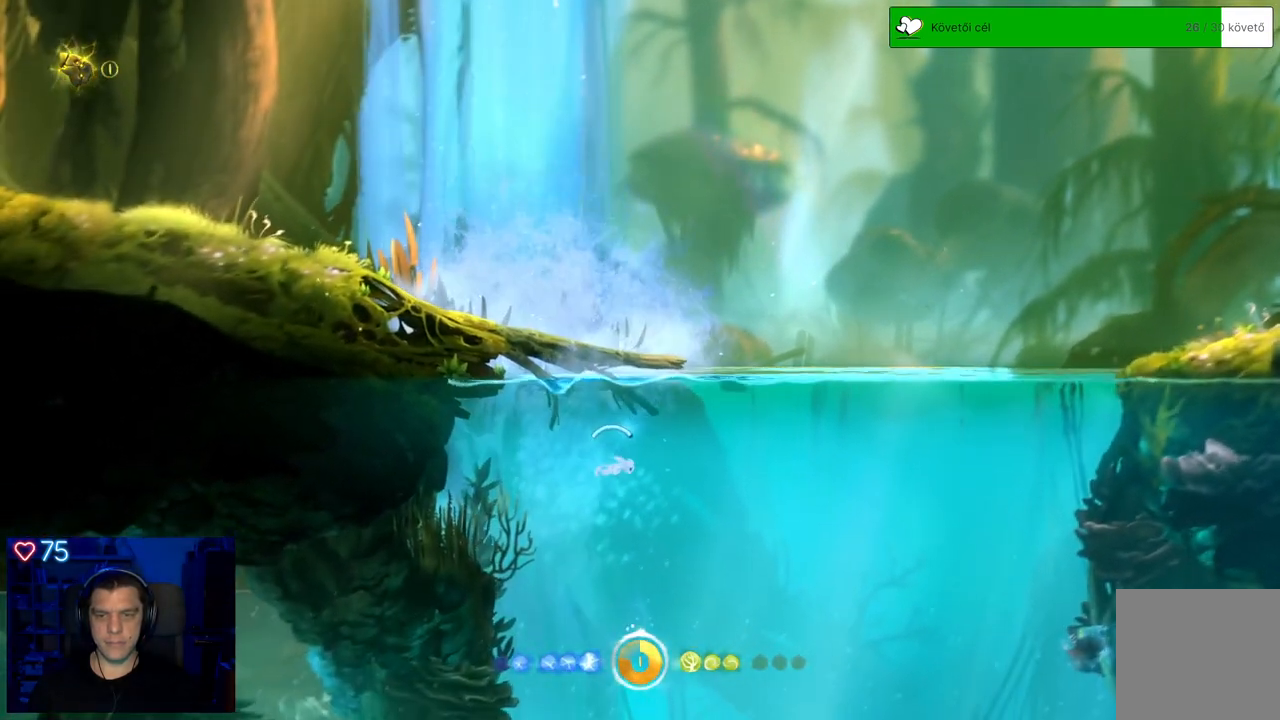
Gameplay with a controller (Xbox layout); each line is a JSON object with the inputs held at the frame after it. "events" lists button and stick changes between this image and that frame as [ms after this image, input, new state], when the widget could be followed in between. Not read: L3.
{"buttons": ["A"], "left_stick": "up-right", "right_stick": "center", "events": [[33, "A", "down"], [417, "left_stick", "up-right"]]}
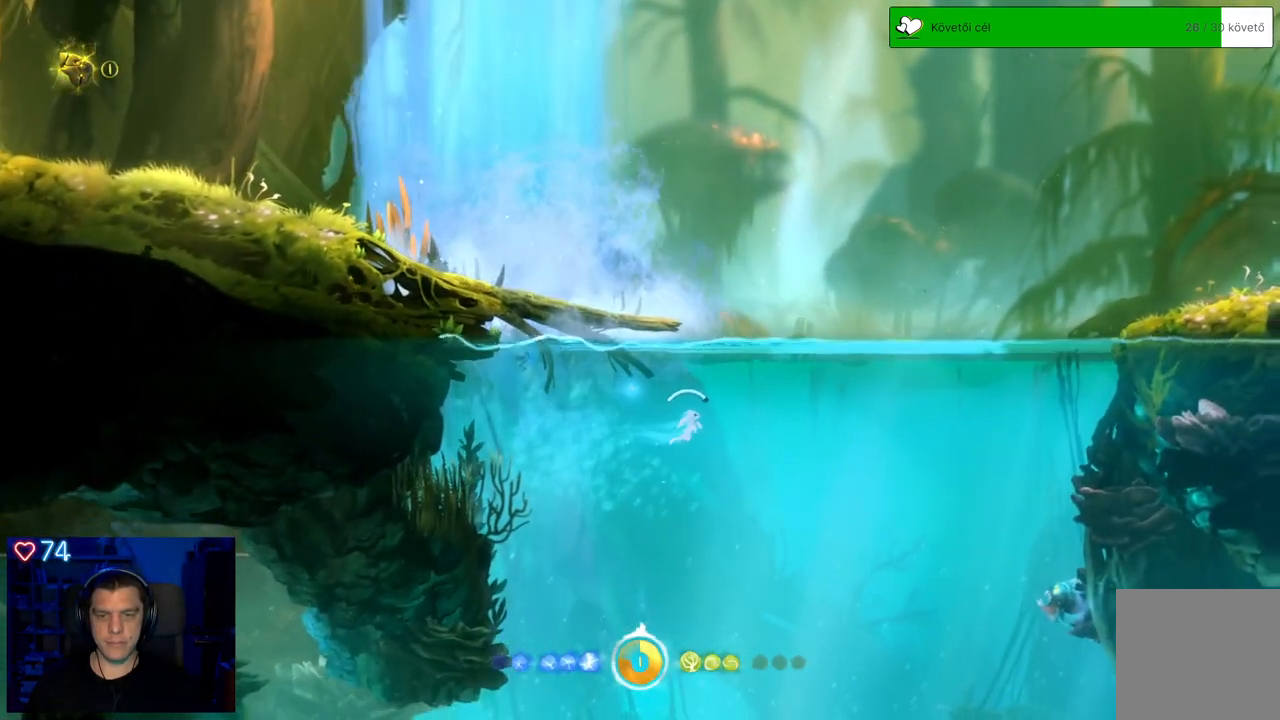
{"buttons": [], "left_stick": "up-left", "right_stick": "center", "events": [[250, "left_stick", "up"], [467, "A", "up"], [500, "left_stick", "up-left"]]}
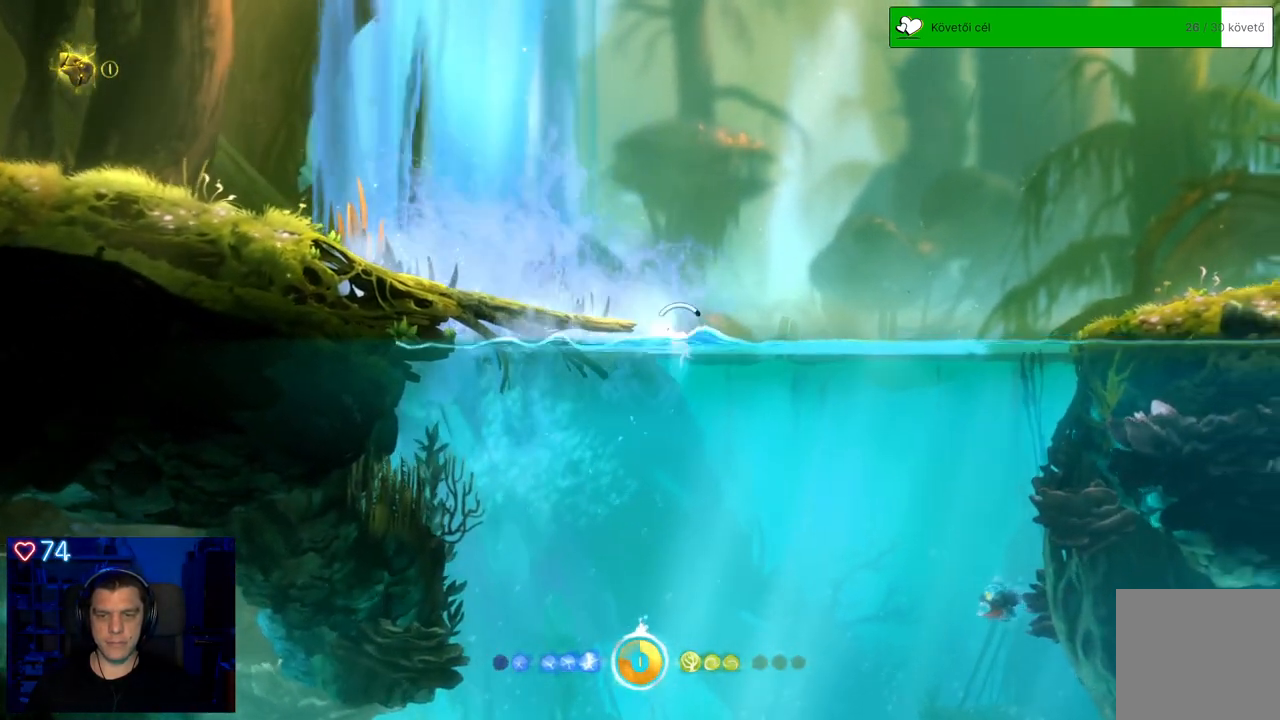
{"buttons": ["A"], "left_stick": "up-left", "right_stick": "center", "events": [[83, "A", "down"]]}
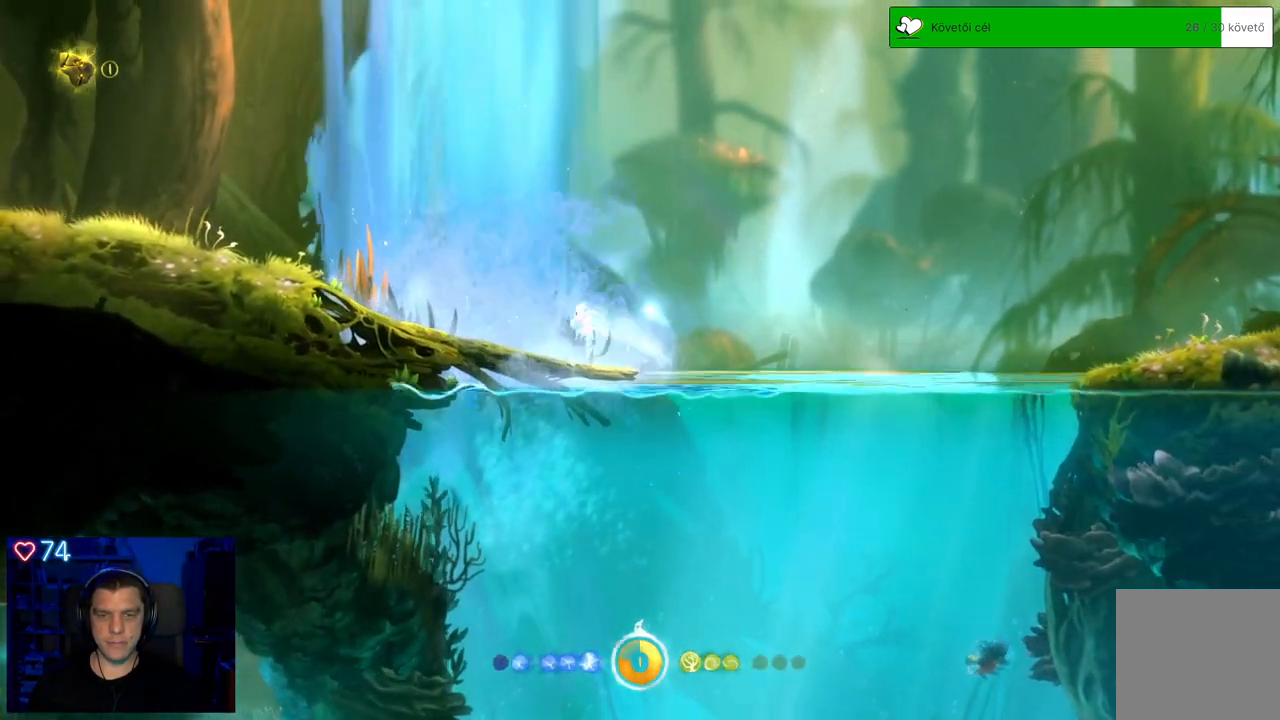
{"buttons": [], "left_stick": "up-left", "right_stick": "center", "events": [[67, "A", "up"], [367, "R1", "down"], [500, "R1", "up"]]}
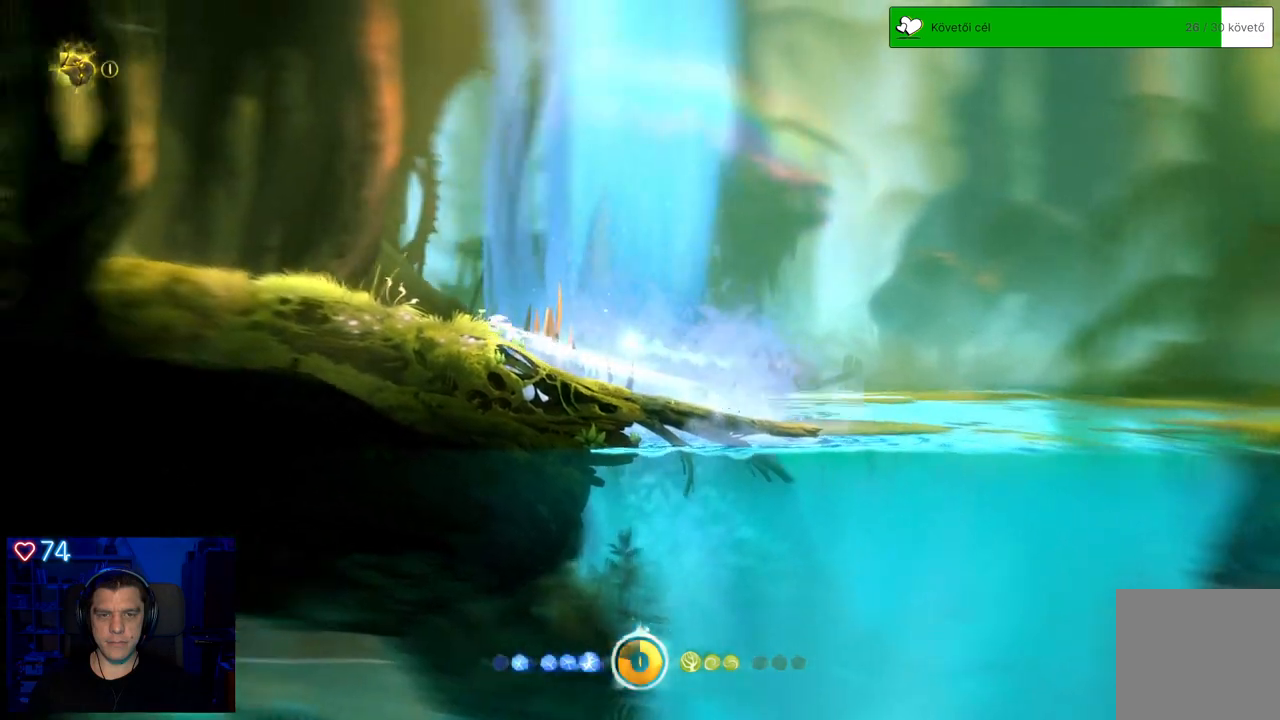
{"buttons": [], "left_stick": "up-left", "right_stick": "center", "events": [[200, "R1", "down"], [317, "R1", "up"]]}
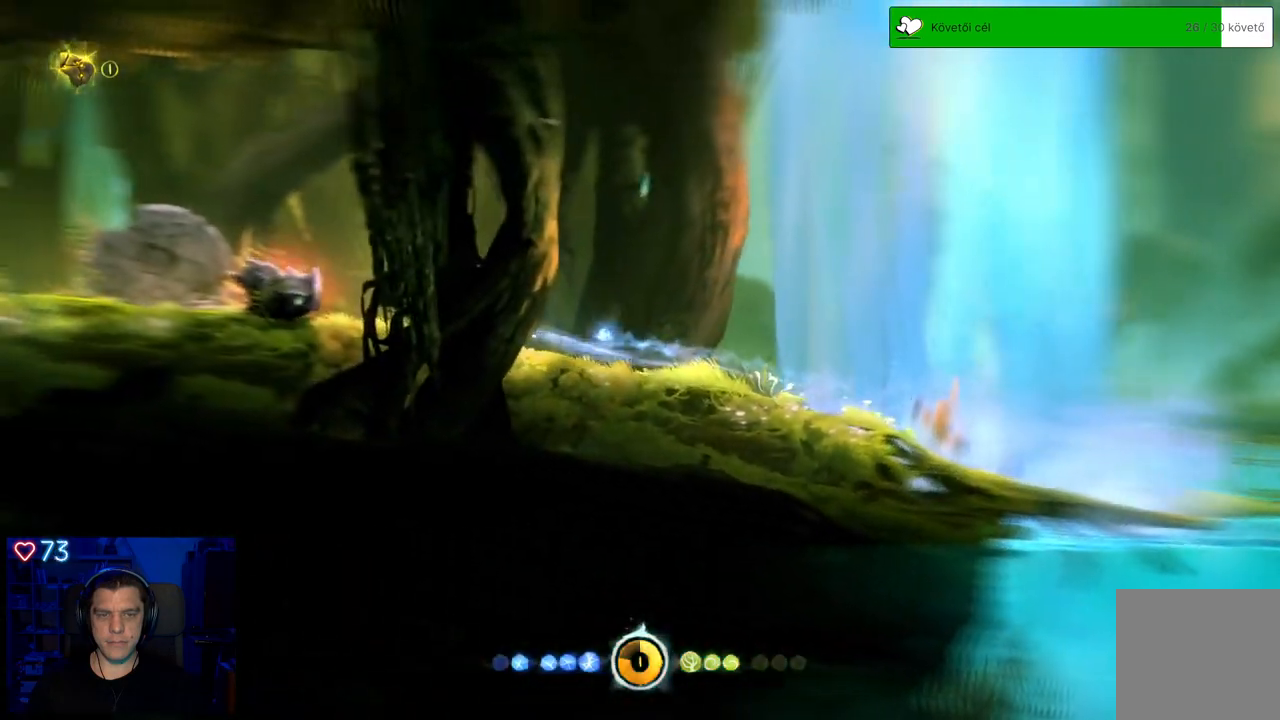
{"buttons": [], "left_stick": "right", "right_stick": "center", "events": [[133, "left_stick", "center"], [367, "left_stick", "right"]]}
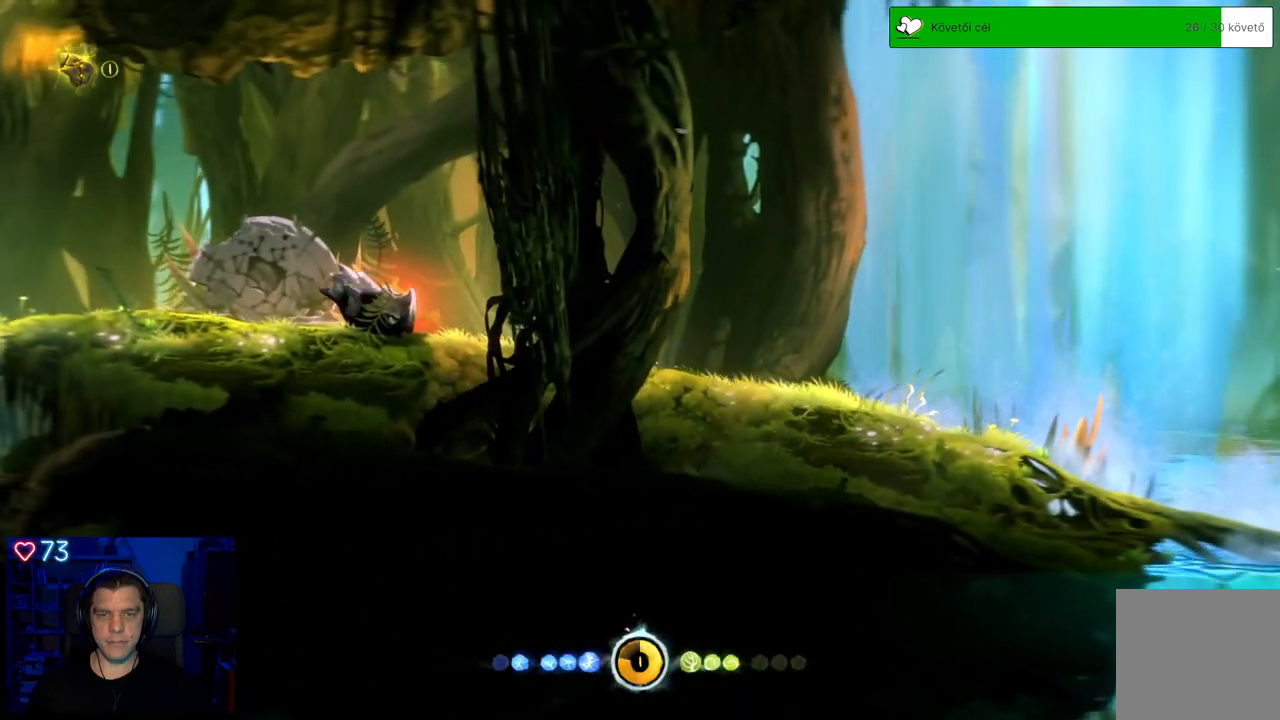
{"buttons": ["A"], "left_stick": "up-right", "right_stick": "center", "events": [[400, "A", "down"], [483, "left_stick", "up-right"]]}
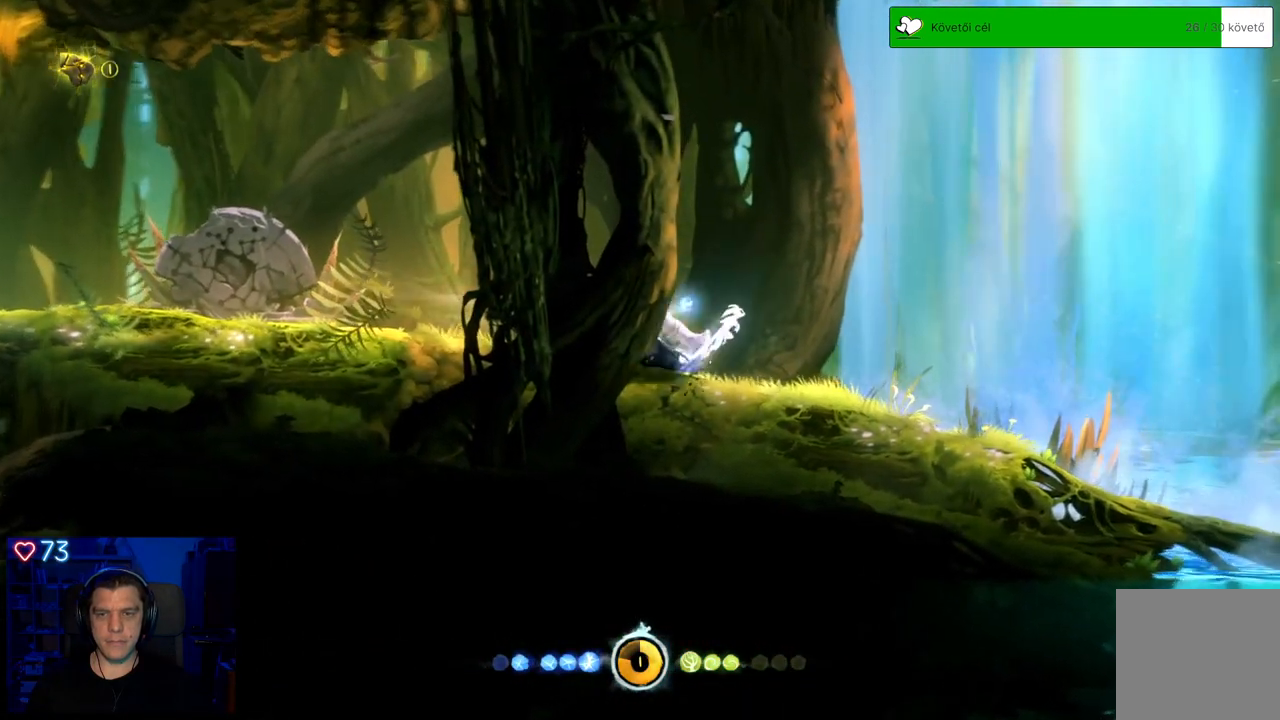
{"buttons": ["DPAD_DOWN"], "left_stick": "center", "right_stick": "center", "events": [[150, "left_stick", "center"], [300, "A", "up"], [317, "DPAD_DOWN", "down"]]}
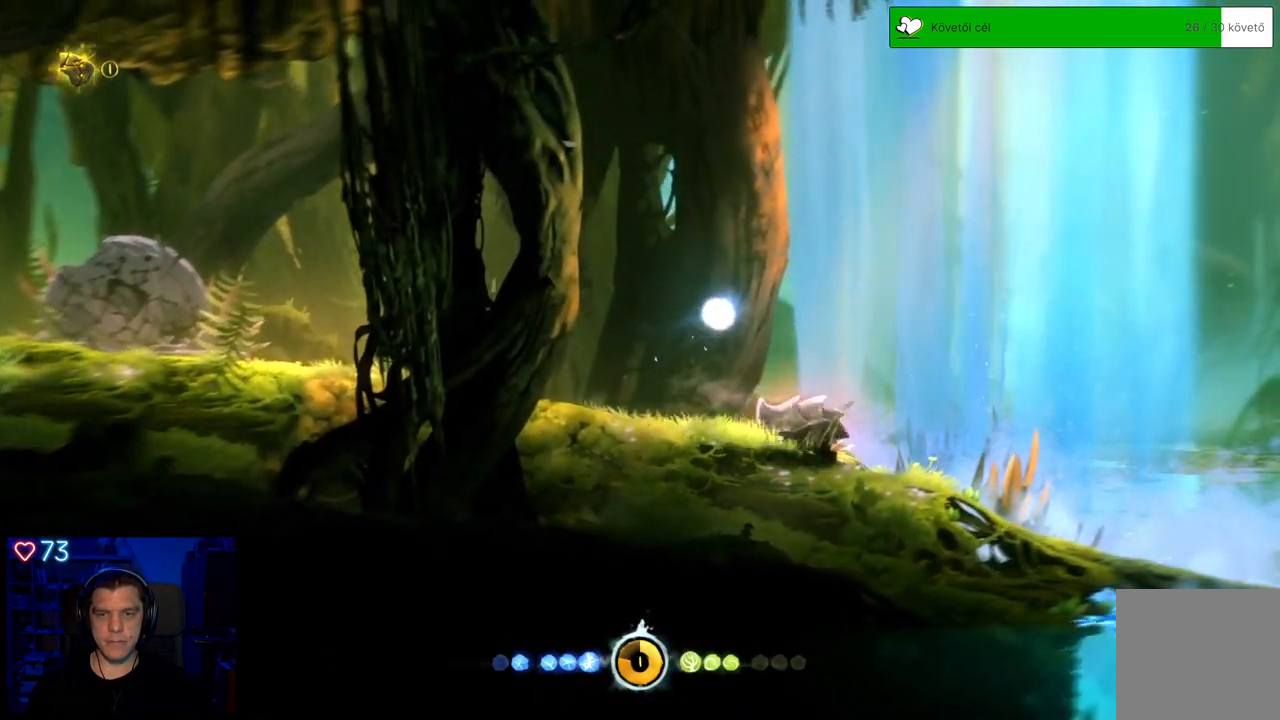
{"buttons": ["DPAD_DOWN"], "left_stick": "center", "right_stick": "center", "events": []}
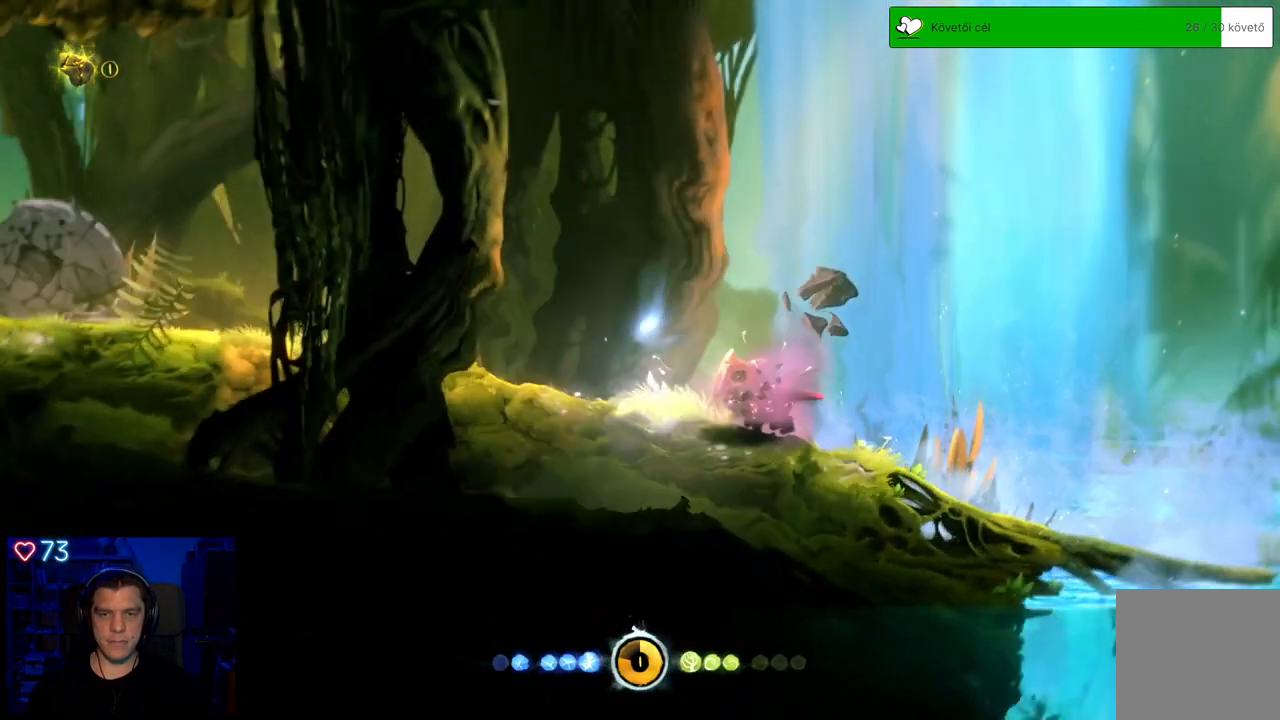
{"buttons": ["A"], "left_stick": "center", "right_stick": "center", "events": [[50, "DPAD_DOWN", "up"], [200, "A", "down"]]}
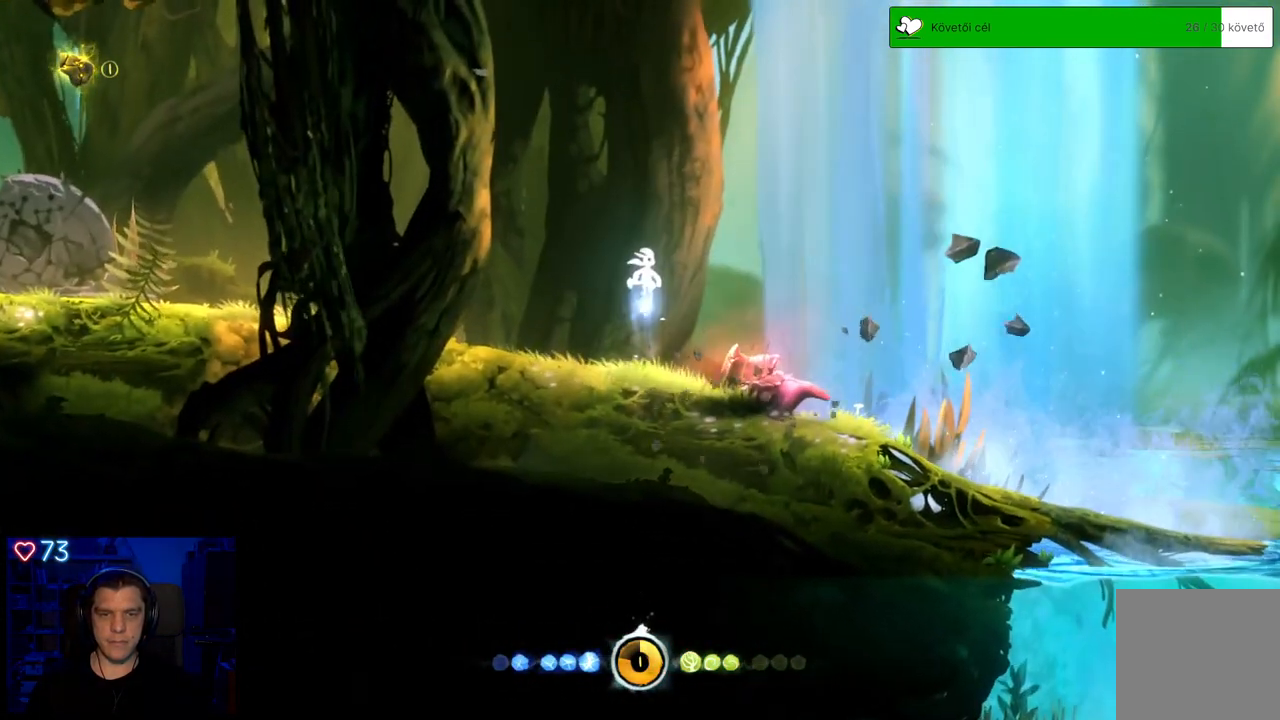
{"buttons": ["A"], "left_stick": "center", "right_stick": "center", "events": [[33, "A", "up"], [100, "A", "down"]]}
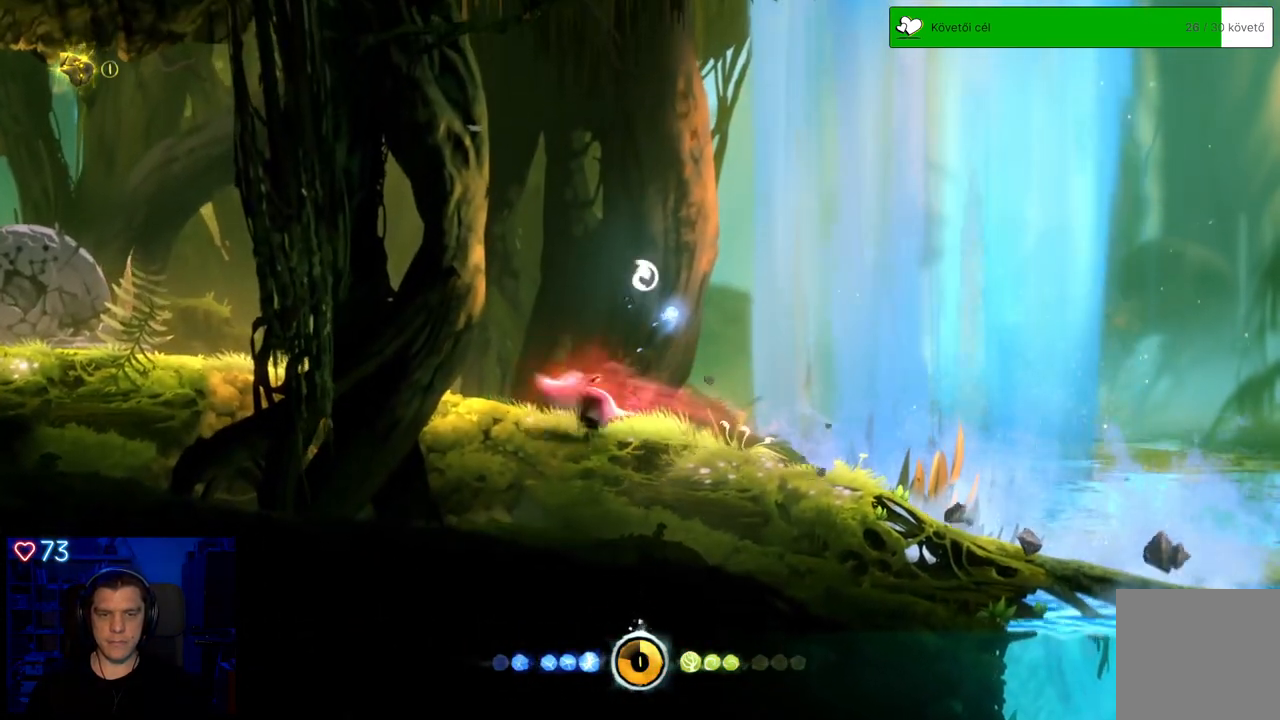
{"buttons": ["DPAD_DOWN"], "left_stick": "center", "right_stick": "center", "events": [[33, "DPAD_DOWN", "down"], [50, "A", "up"], [333, "L2", "down"], [383, "L2", "up"]]}
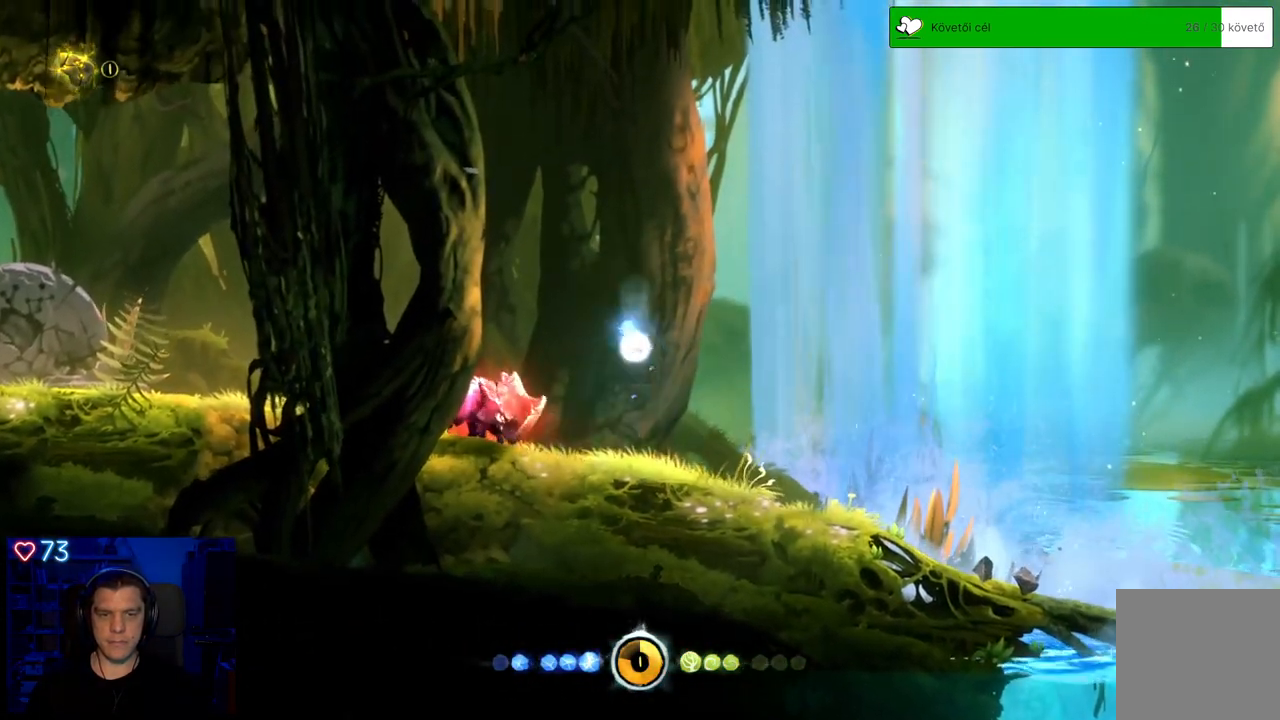
{"buttons": ["A"], "left_stick": "center", "right_stick": "center", "events": [[317, "DPAD_DOWN", "up"], [383, "A", "down"]]}
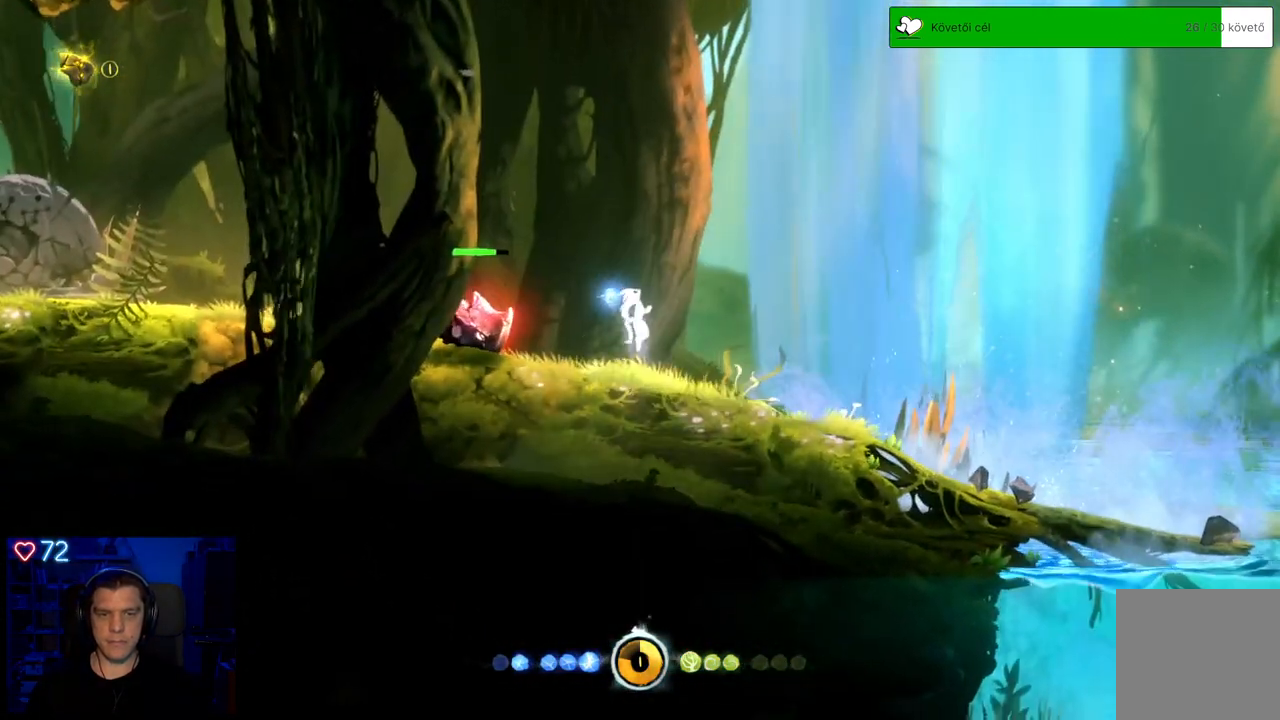
{"buttons": ["A"], "left_stick": "center", "right_stick": "center", "events": [[183, "A", "up"], [267, "A", "down"]]}
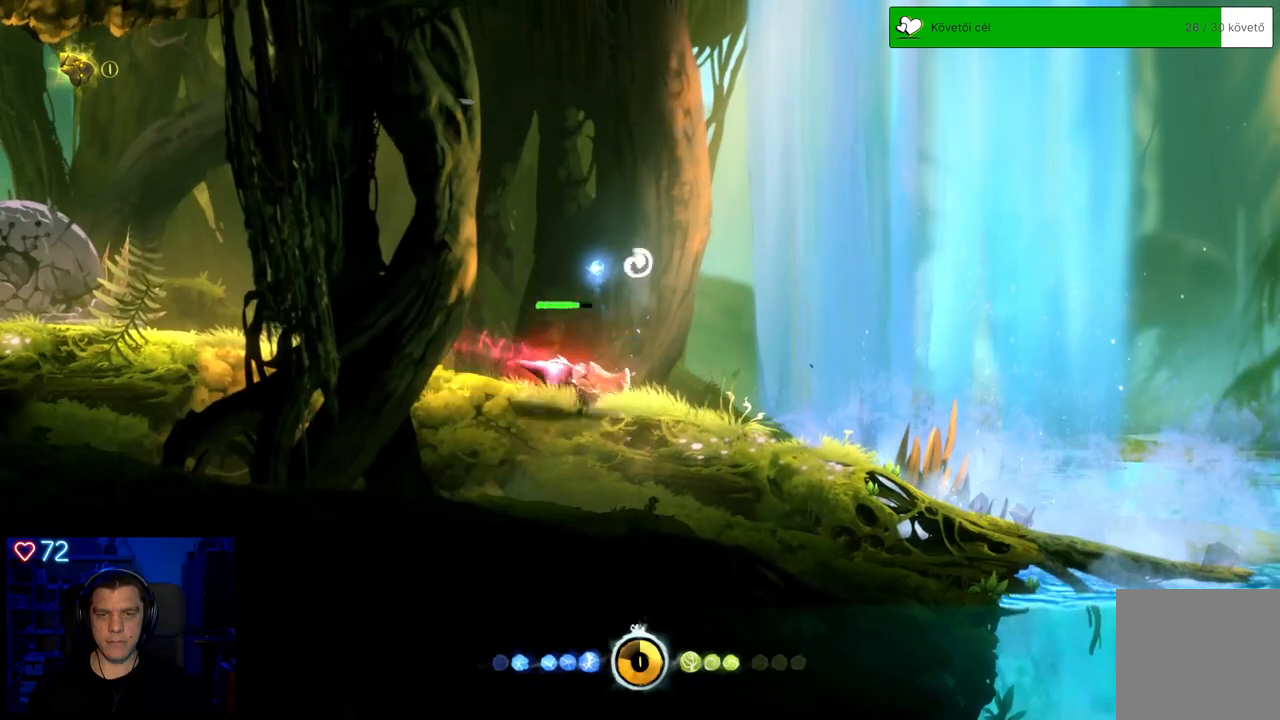
{"buttons": ["DPAD_DOWN"], "left_stick": "center", "right_stick": "center", "events": [[167, "A", "up"], [167, "DPAD_DOWN", "down"]]}
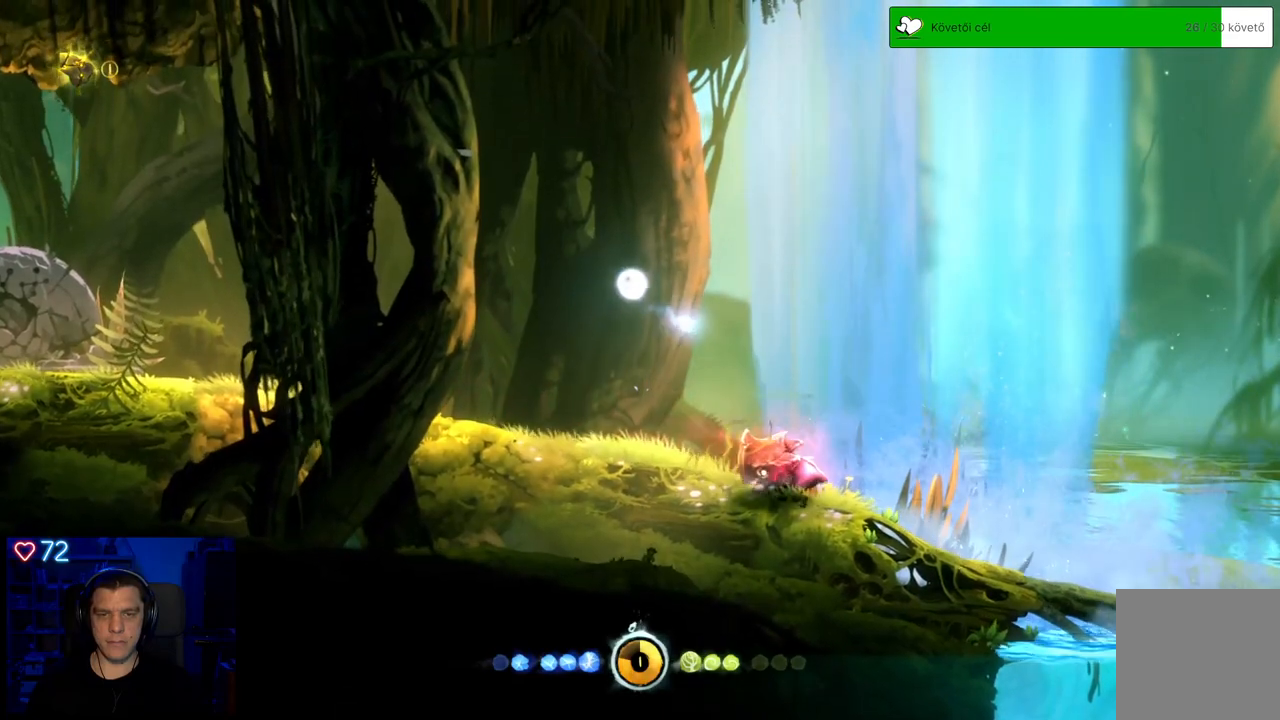
{"buttons": ["A"], "left_stick": "center", "right_stick": "center", "events": [[33, "L2", "down"], [83, "L2", "up"], [417, "DPAD_DOWN", "up"], [467, "A", "down"]]}
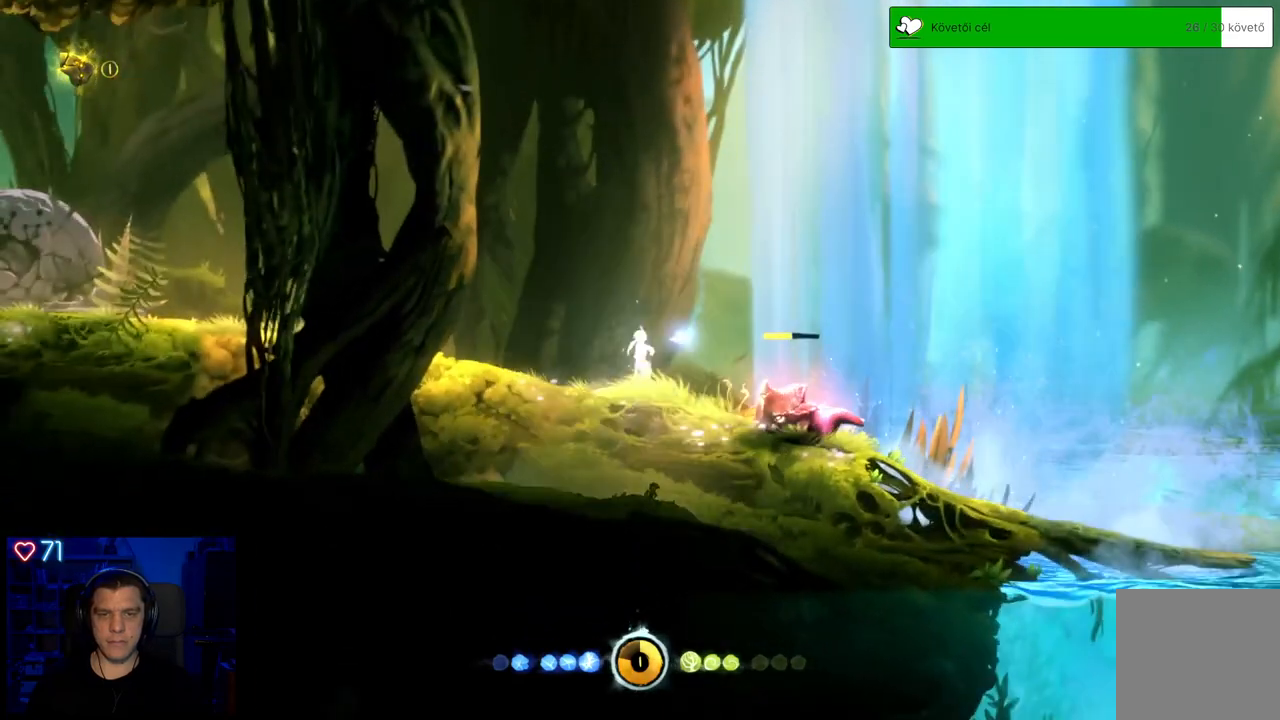
{"buttons": ["A"], "left_stick": "center", "right_stick": "center", "events": [[283, "A", "up"], [417, "A", "down"]]}
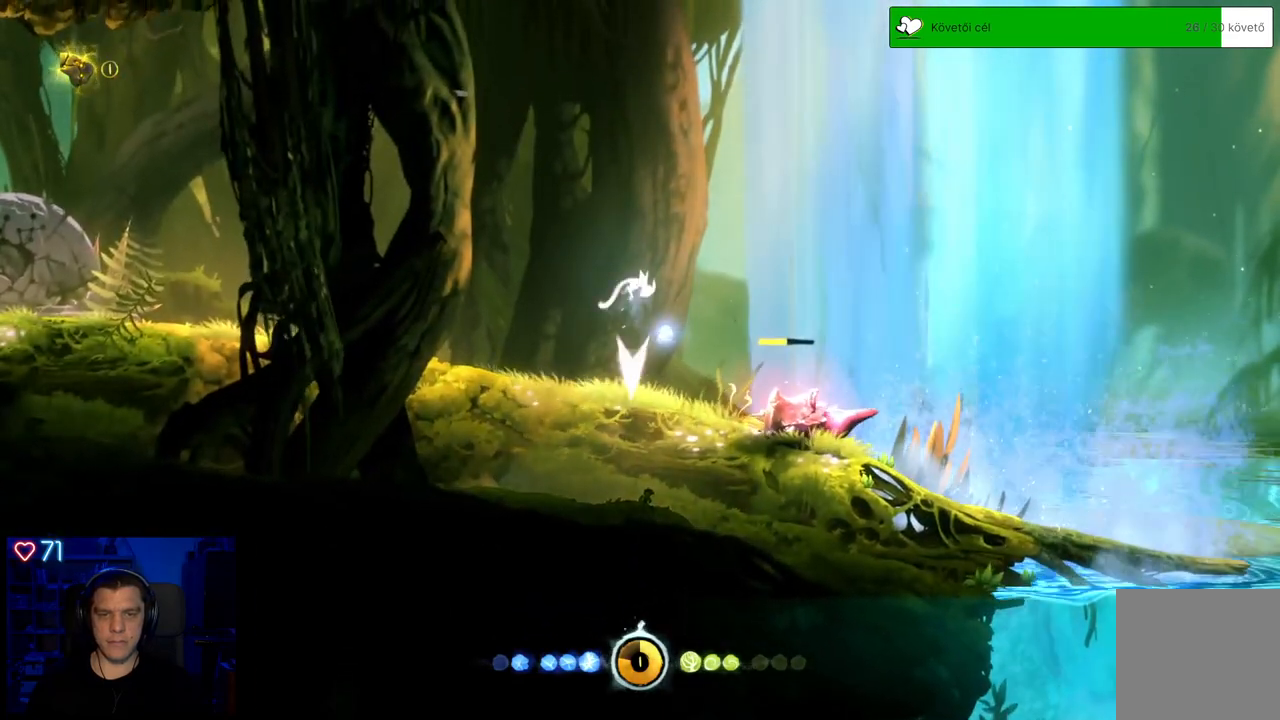
{"buttons": ["DPAD_DOWN"], "left_stick": "center", "right_stick": "center", "events": [[400, "A", "up"], [400, "DPAD_DOWN", "down"]]}
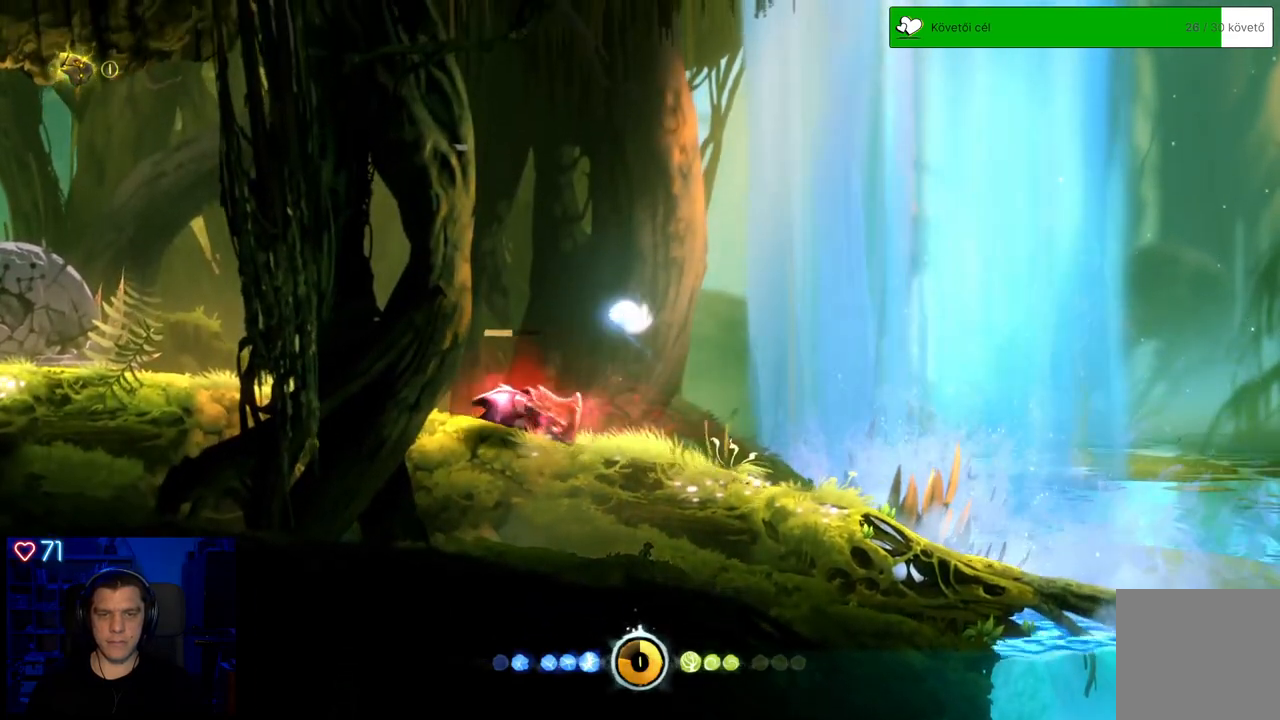
{"buttons": ["DPAD_DOWN"], "left_stick": "center", "right_stick": "center", "events": []}
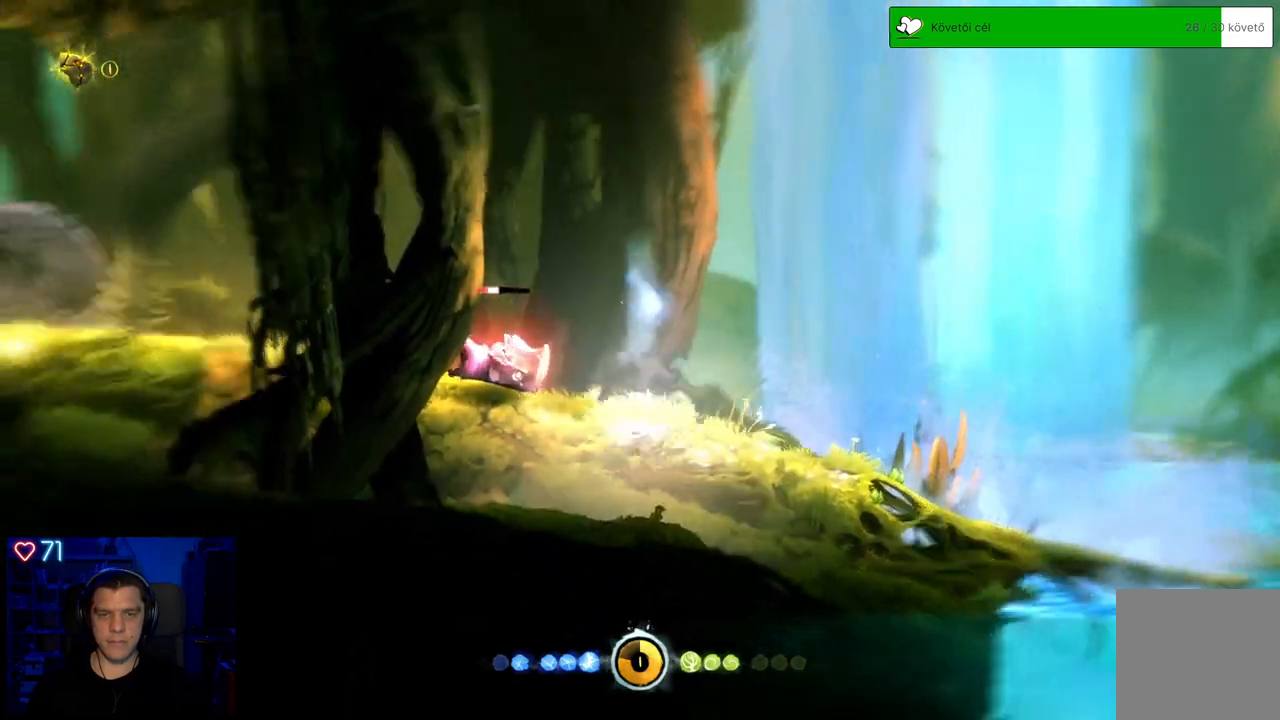
{"buttons": ["A"], "left_stick": "center", "right_stick": "center", "events": [[217, "A", "down"], [217, "DPAD_DOWN", "up"]]}
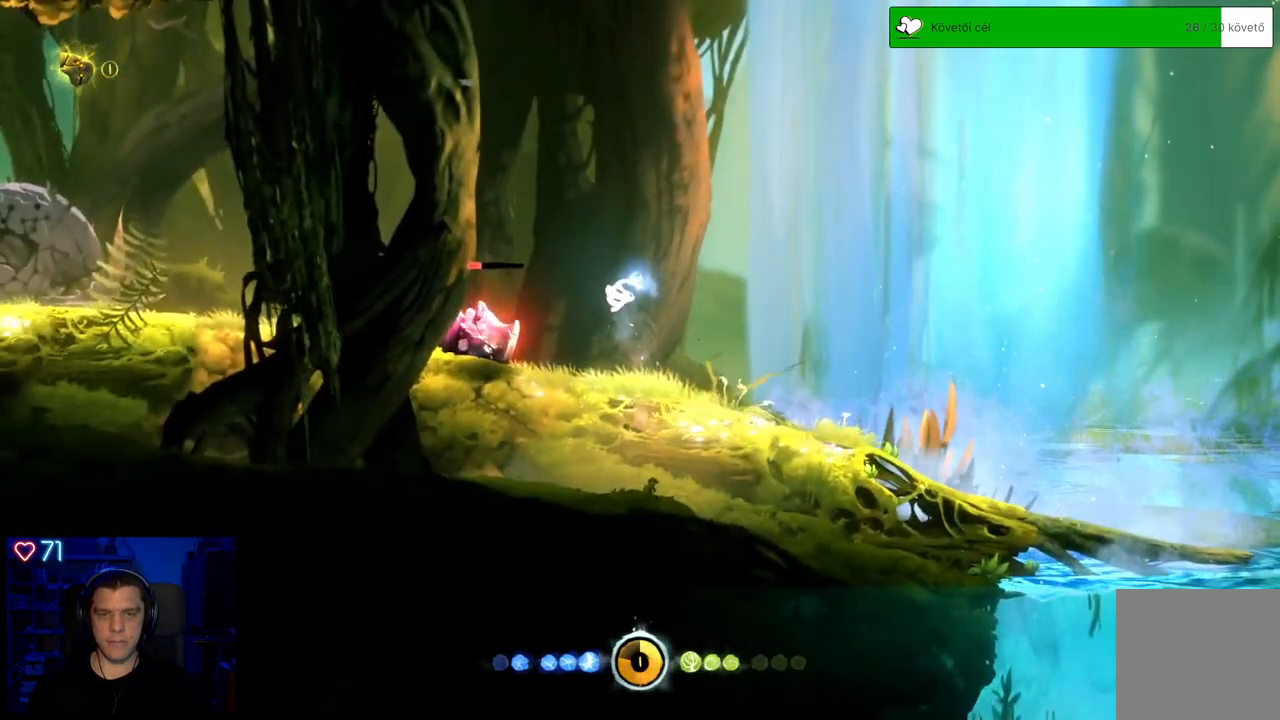
{"buttons": ["A"], "left_stick": "center", "right_stick": "center", "events": []}
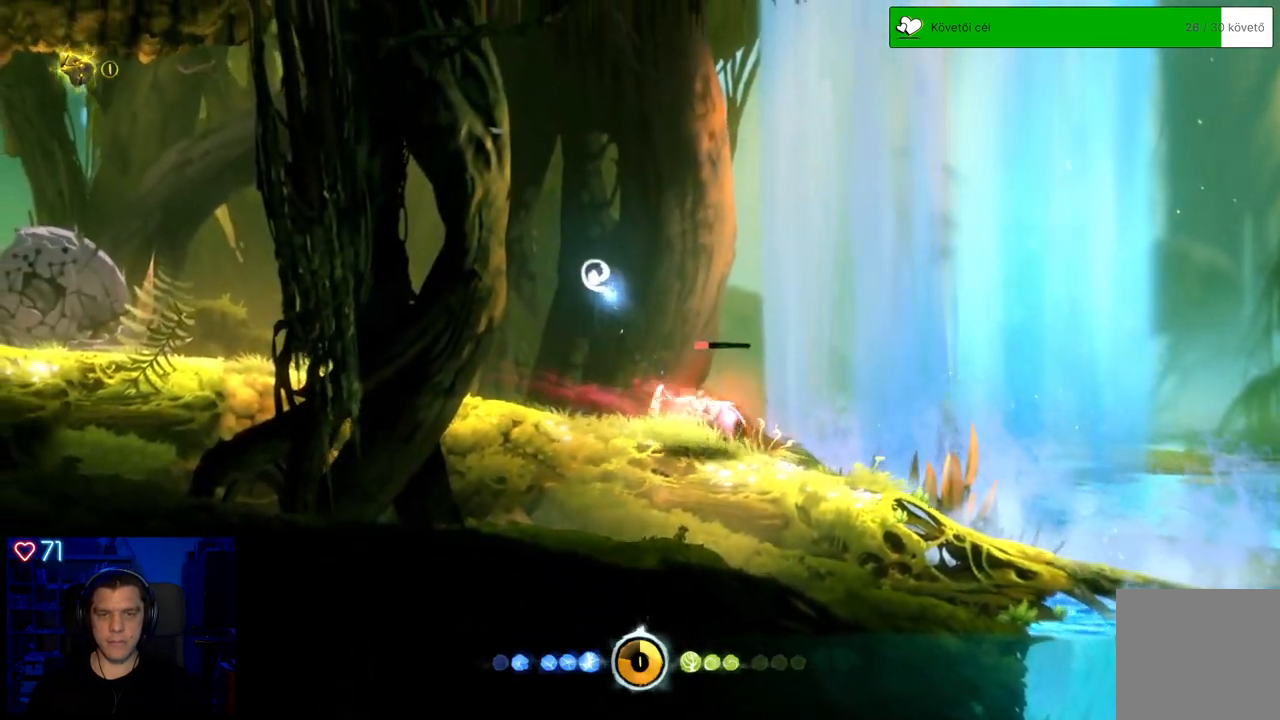
{"buttons": ["DPAD_DOWN"], "left_stick": "center", "right_stick": "center", "events": [[67, "DPAD_DOWN", "down"], [133, "A", "up"]]}
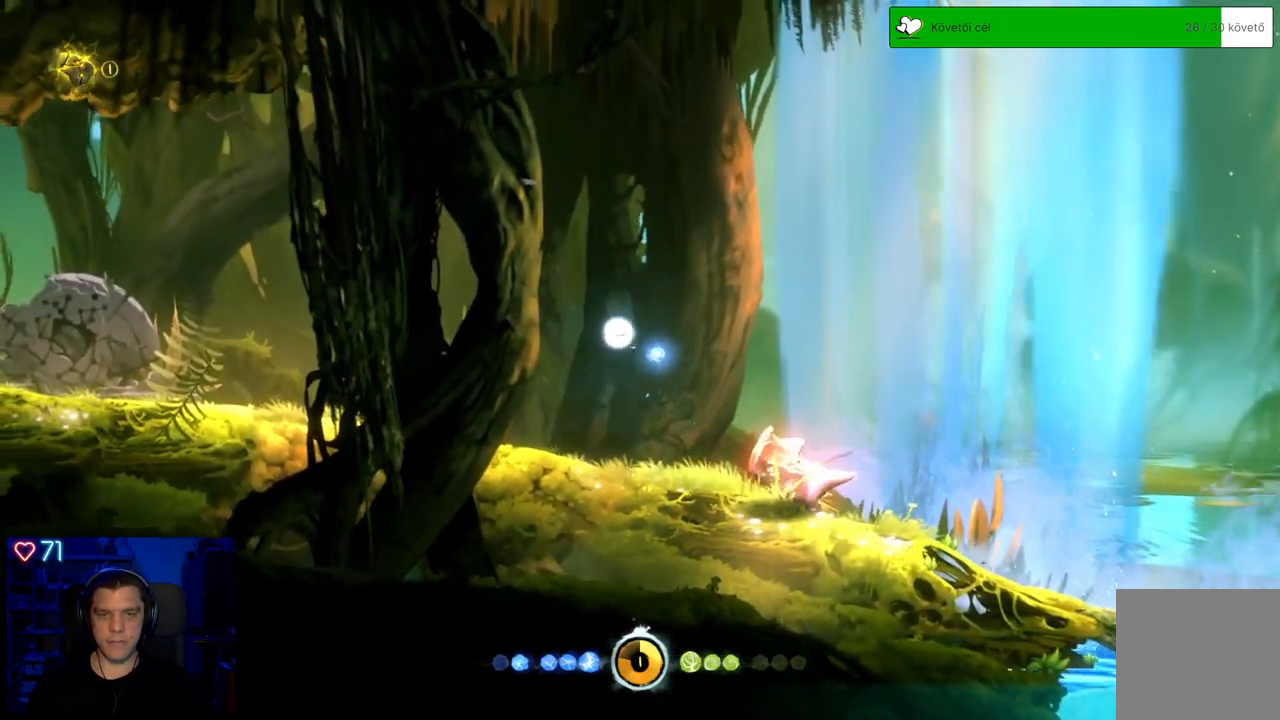
{"buttons": [], "left_stick": "center", "right_stick": "center", "events": [[467, "DPAD_DOWN", "up"]]}
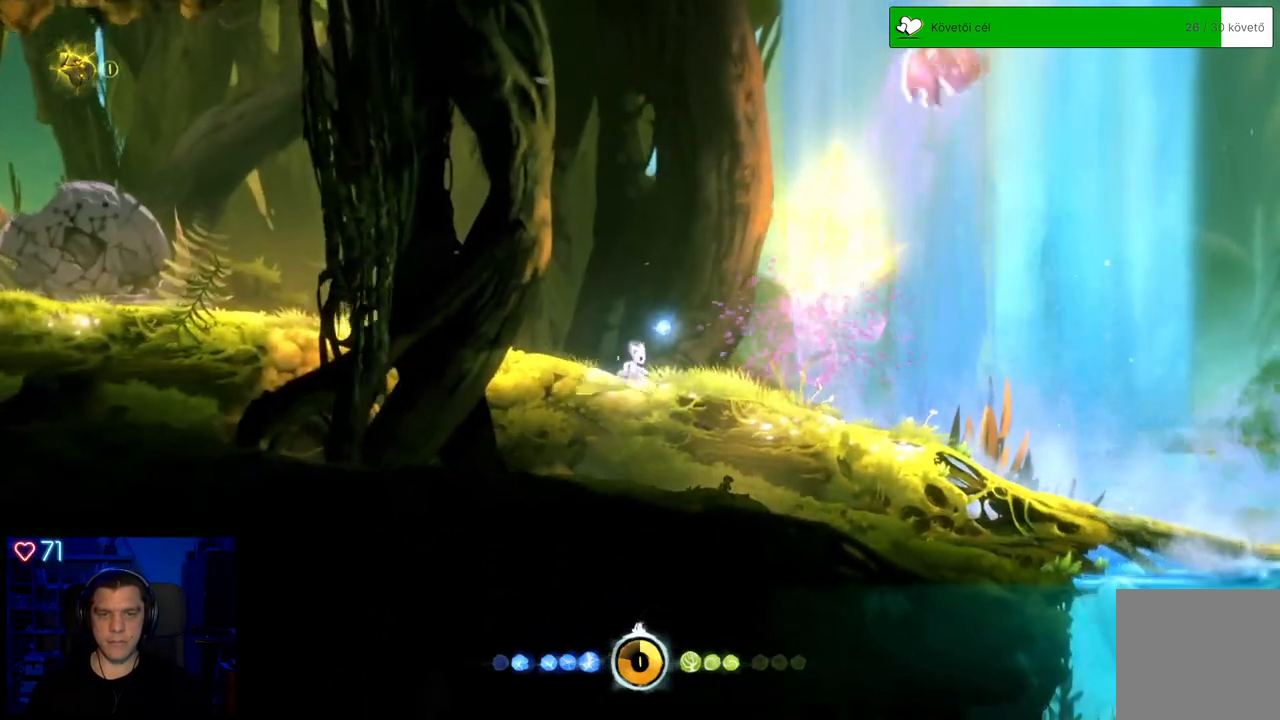
{"buttons": [], "left_stick": "right", "right_stick": "center", "events": [[283, "left_stick", "right"]]}
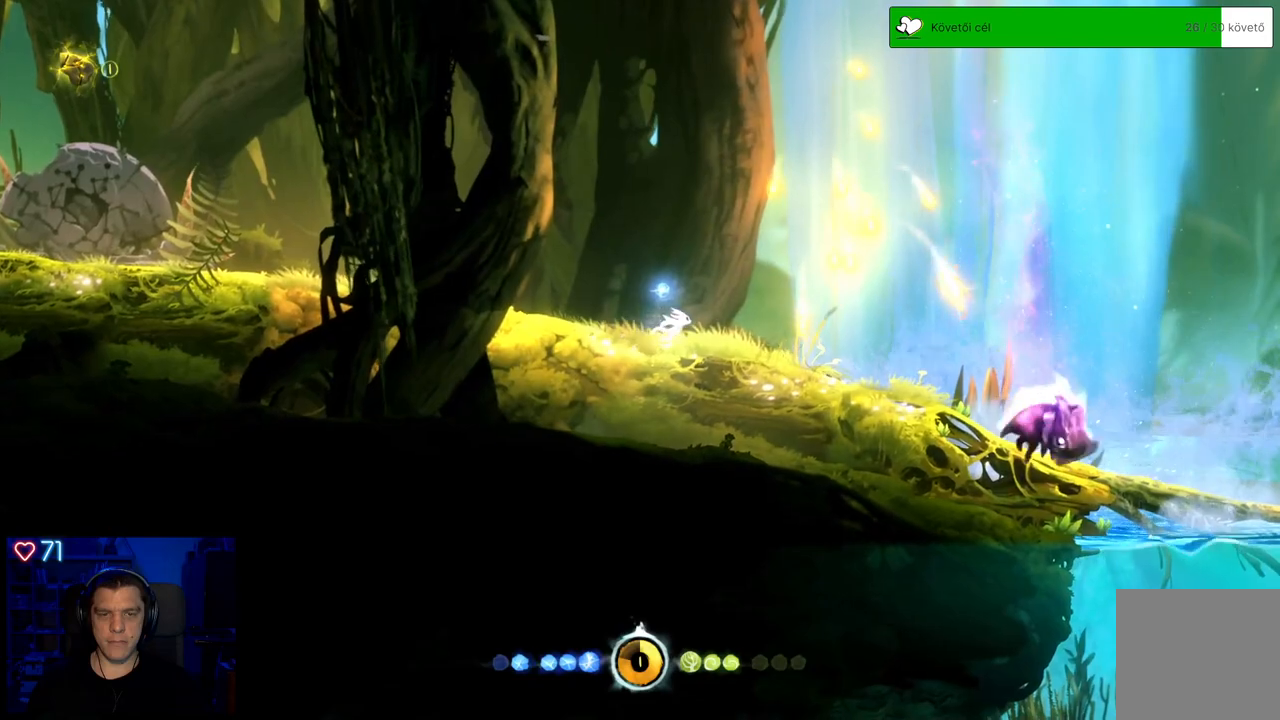
{"buttons": [], "left_stick": "right", "right_stick": "center", "events": []}
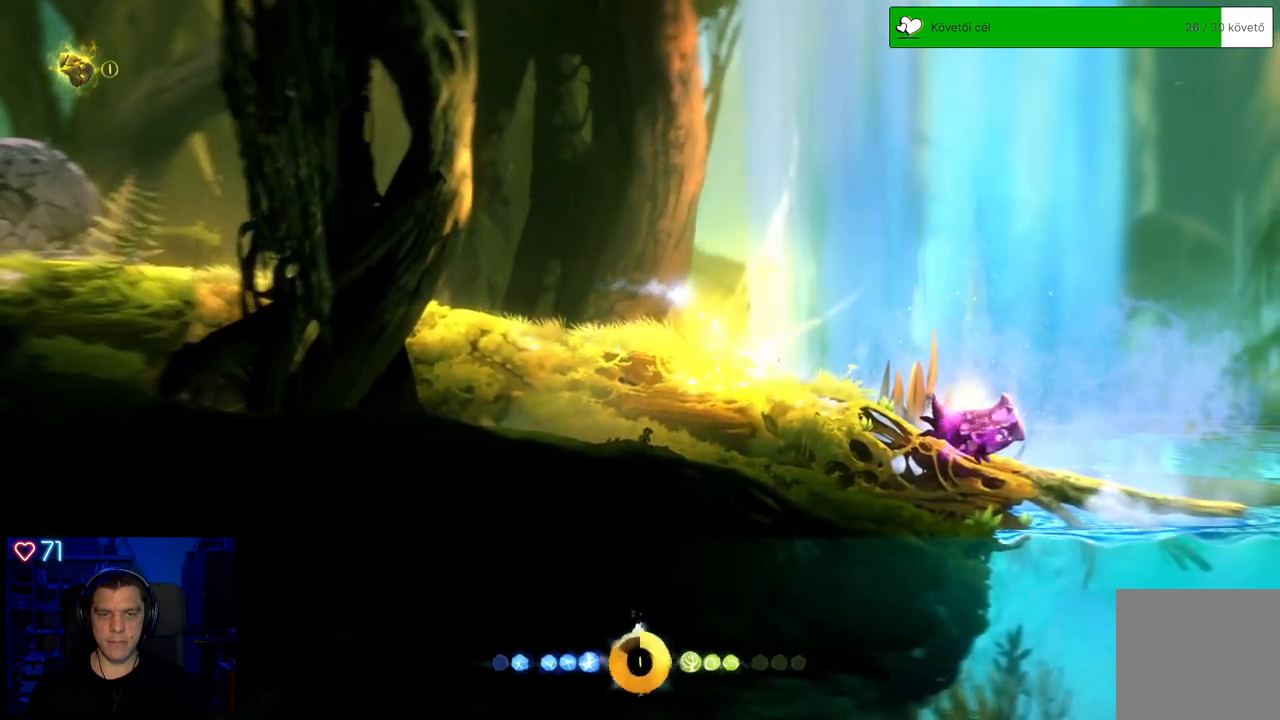
{"buttons": [], "left_stick": "left", "right_stick": "center", "events": [[350, "left_stick", "center"], [467, "left_stick", "left"]]}
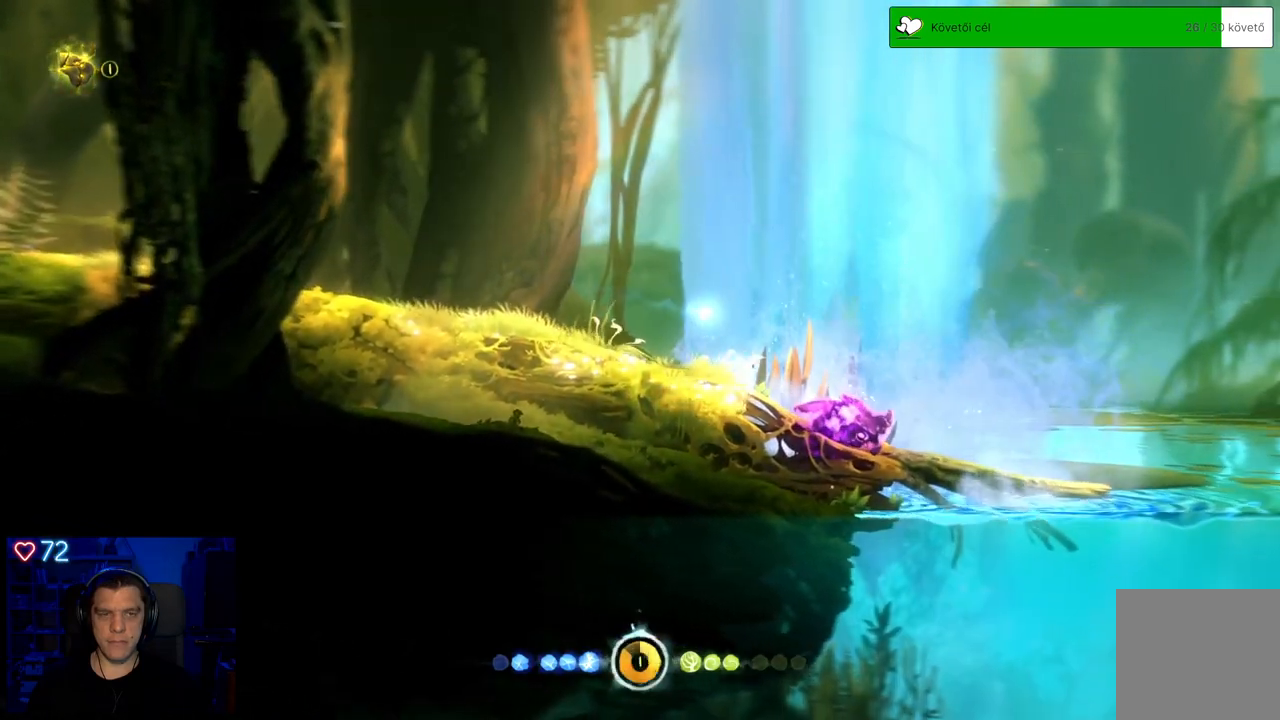
{"buttons": ["R1"], "left_stick": "left", "right_stick": "center", "events": [[383, "R1", "down"]]}
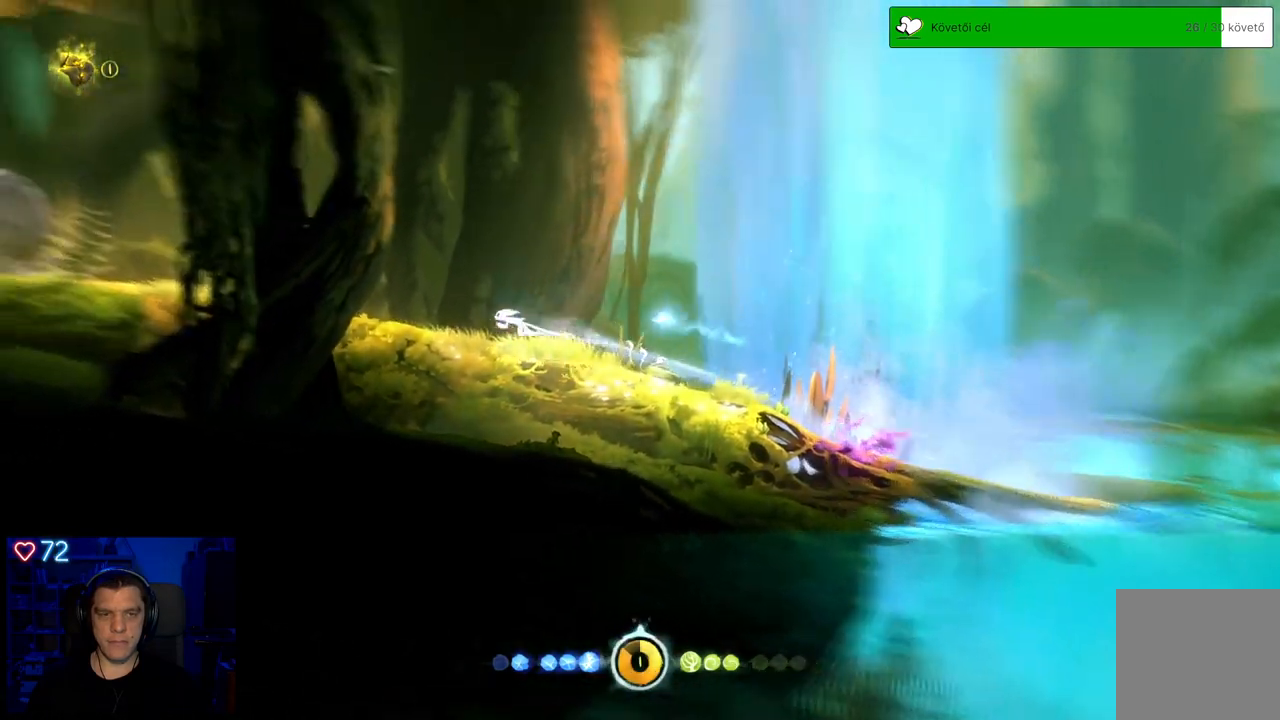
{"buttons": [], "left_stick": "left", "right_stick": "center", "events": [[50, "R1", "up"], [233, "R1", "down"], [367, "R1", "up"]]}
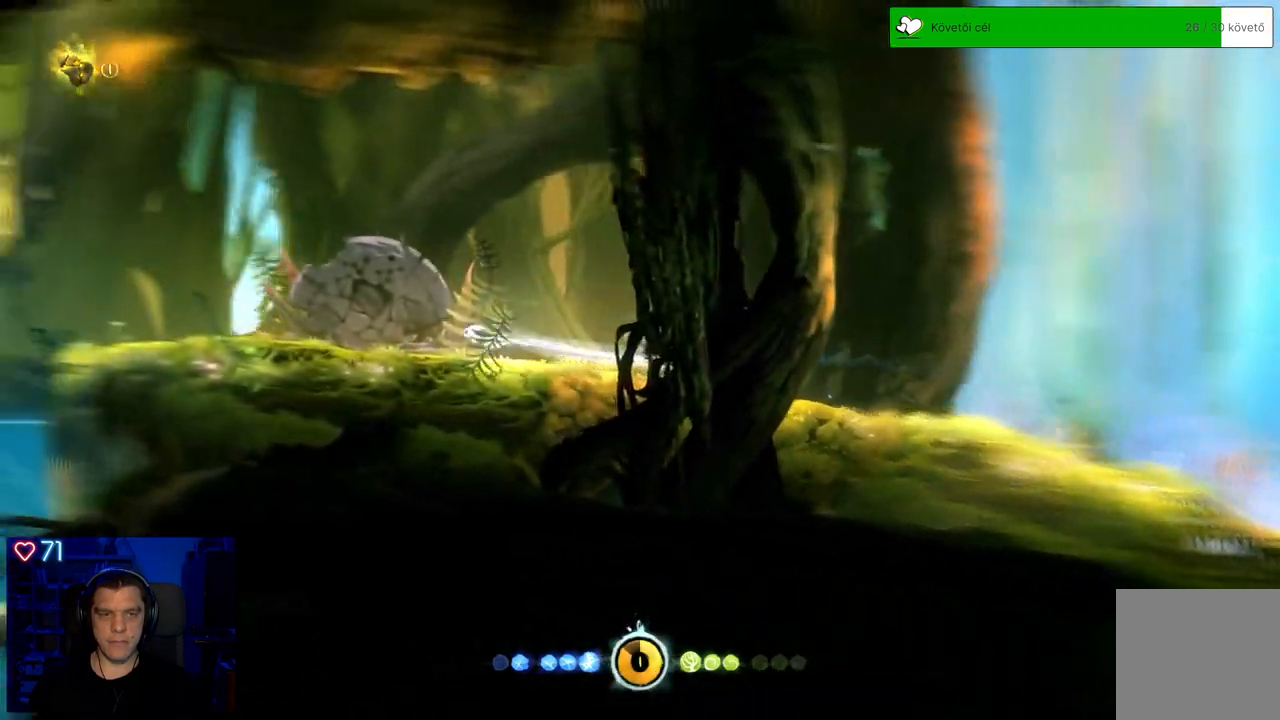
{"buttons": [], "left_stick": "center", "right_stick": "center", "events": [[217, "left_stick", "center"]]}
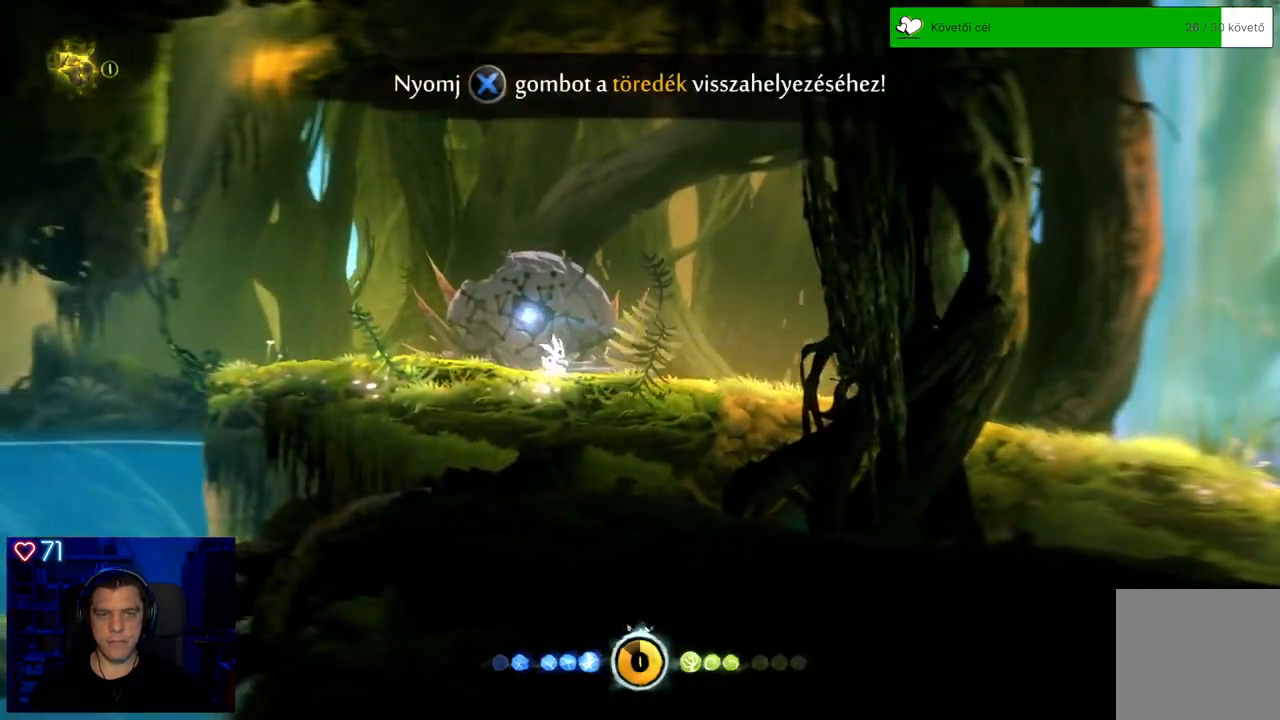
{"buttons": [], "left_stick": "center", "right_stick": "center", "events": [[133, "X", "down"], [250, "X", "up"]]}